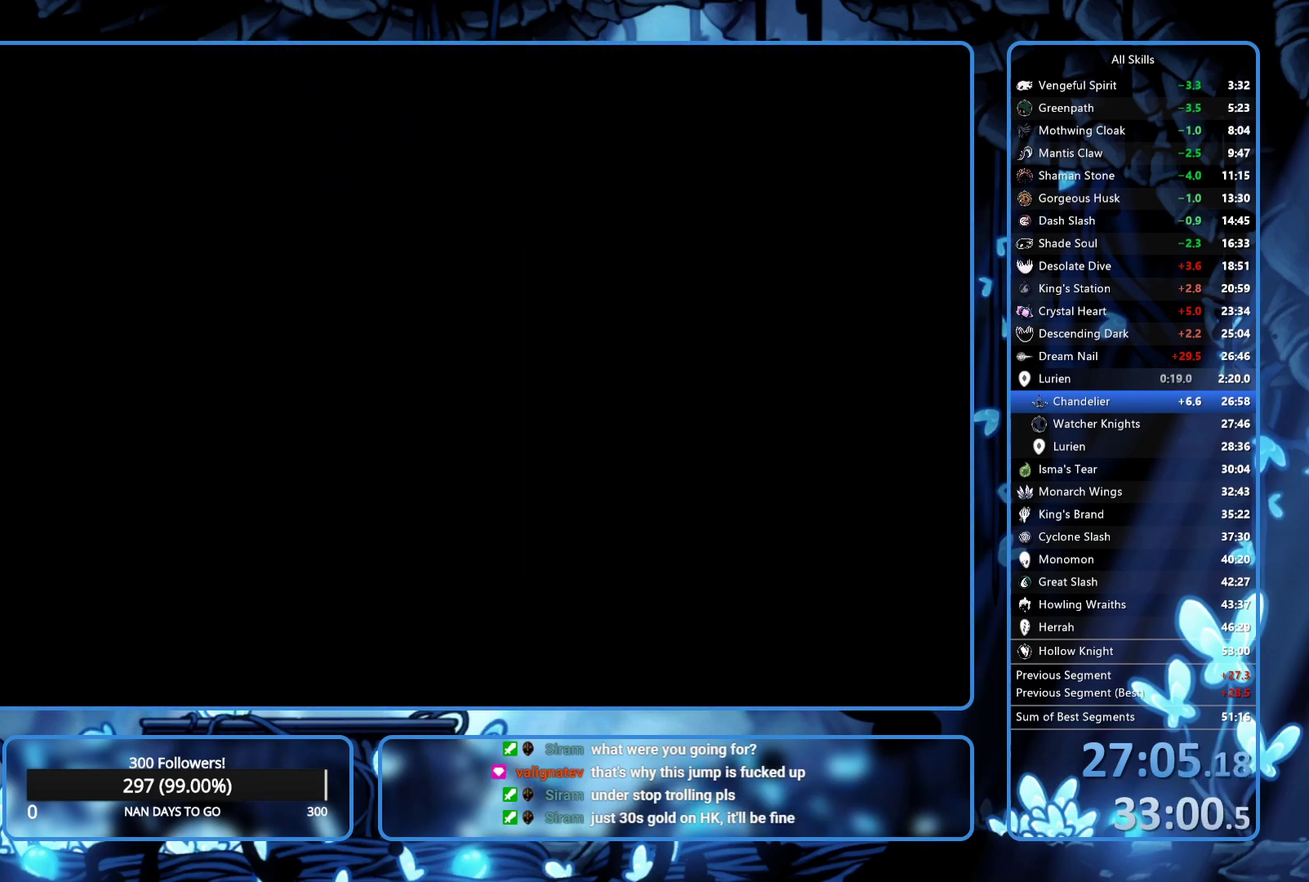
Gameplay with a controller (Xbox layout); each line is a JSON object with the inputs held at the frame after it. "events" lists button and stick changes between this image and that frame as [ms after this image, input, new state], when the widget could be followed in between. Not read: L3 R3.
{"buttons": [], "left_stick": "center", "right_stick": "center", "events": []}
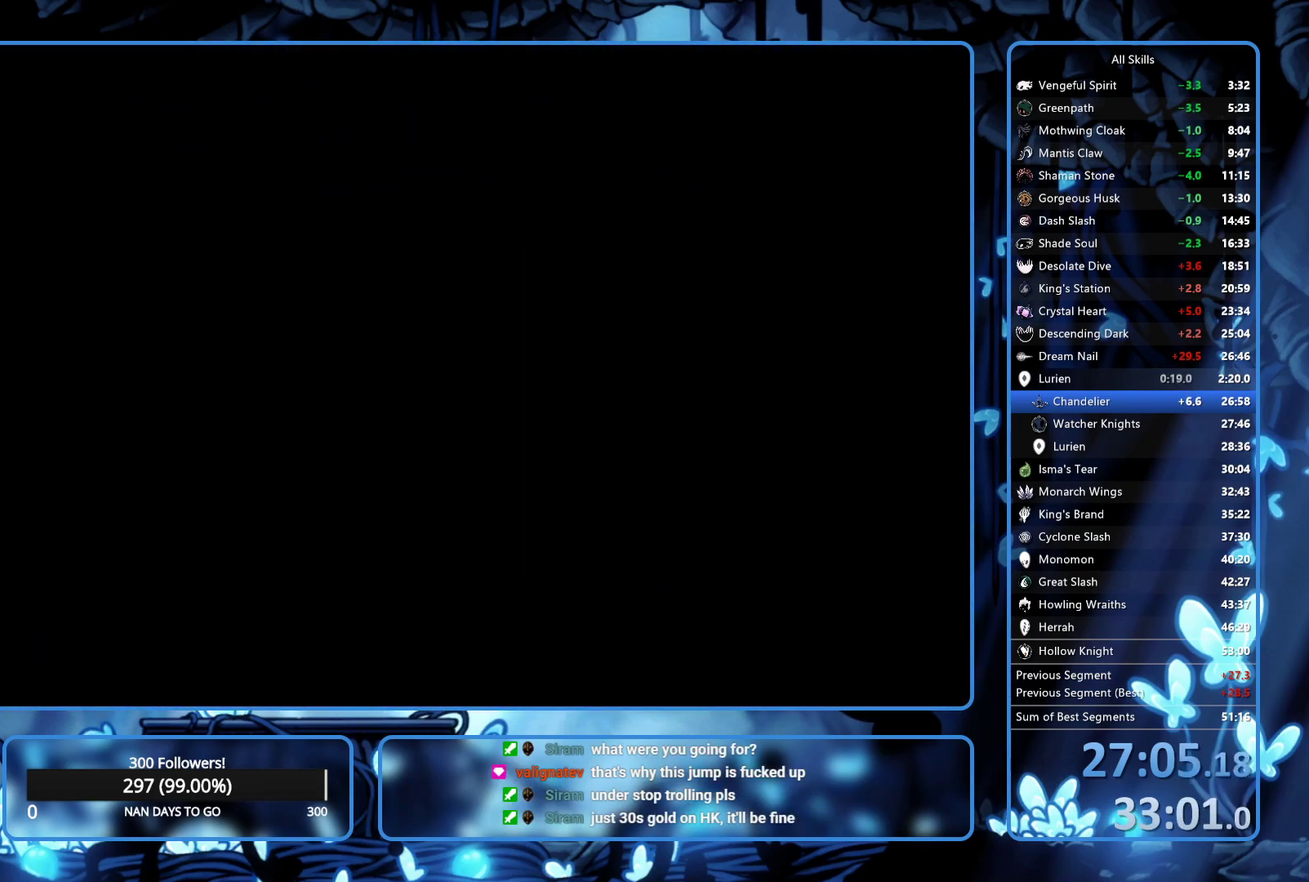
{"buttons": [], "left_stick": "center", "right_stick": "center", "events": []}
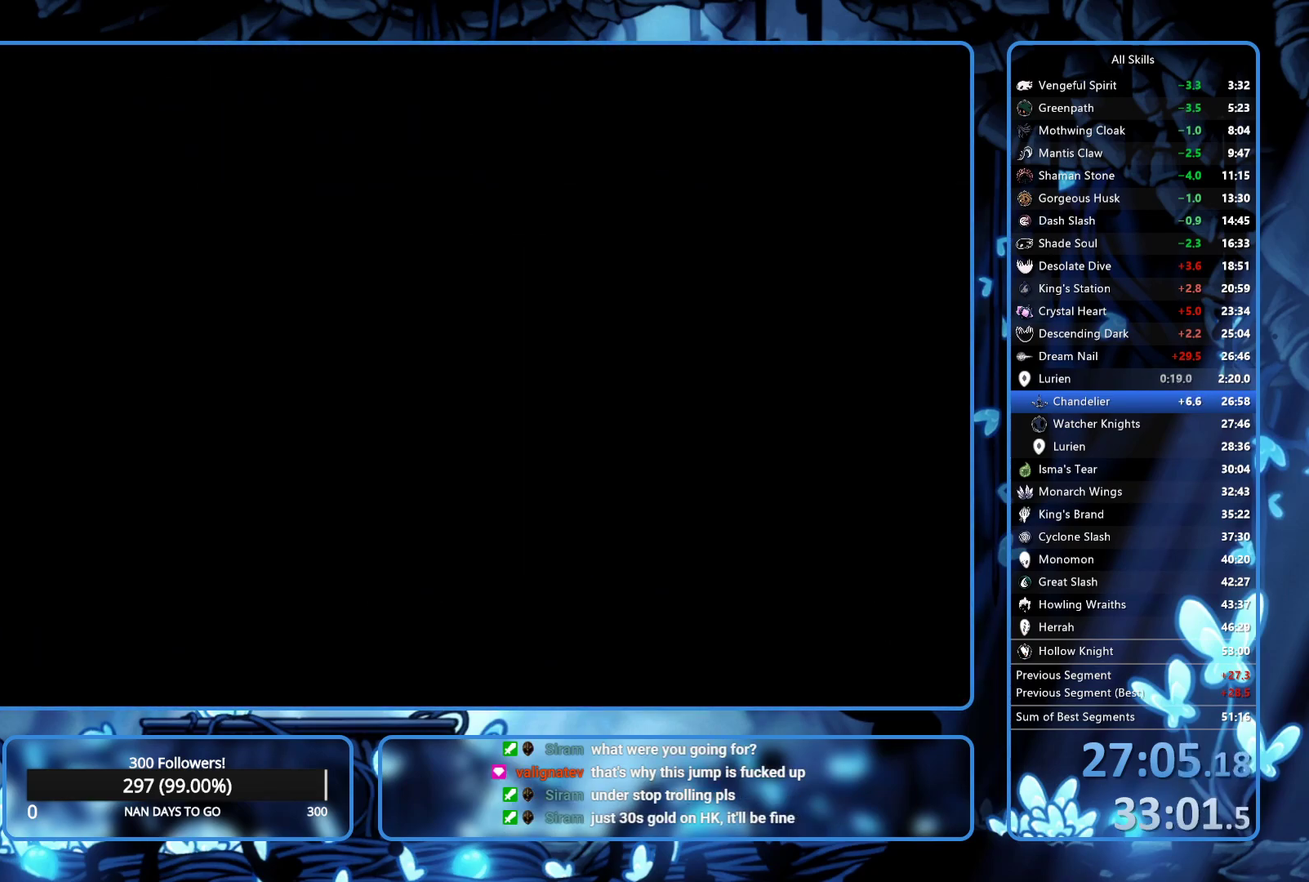
{"buttons": [], "left_stick": "center", "right_stick": "center", "events": []}
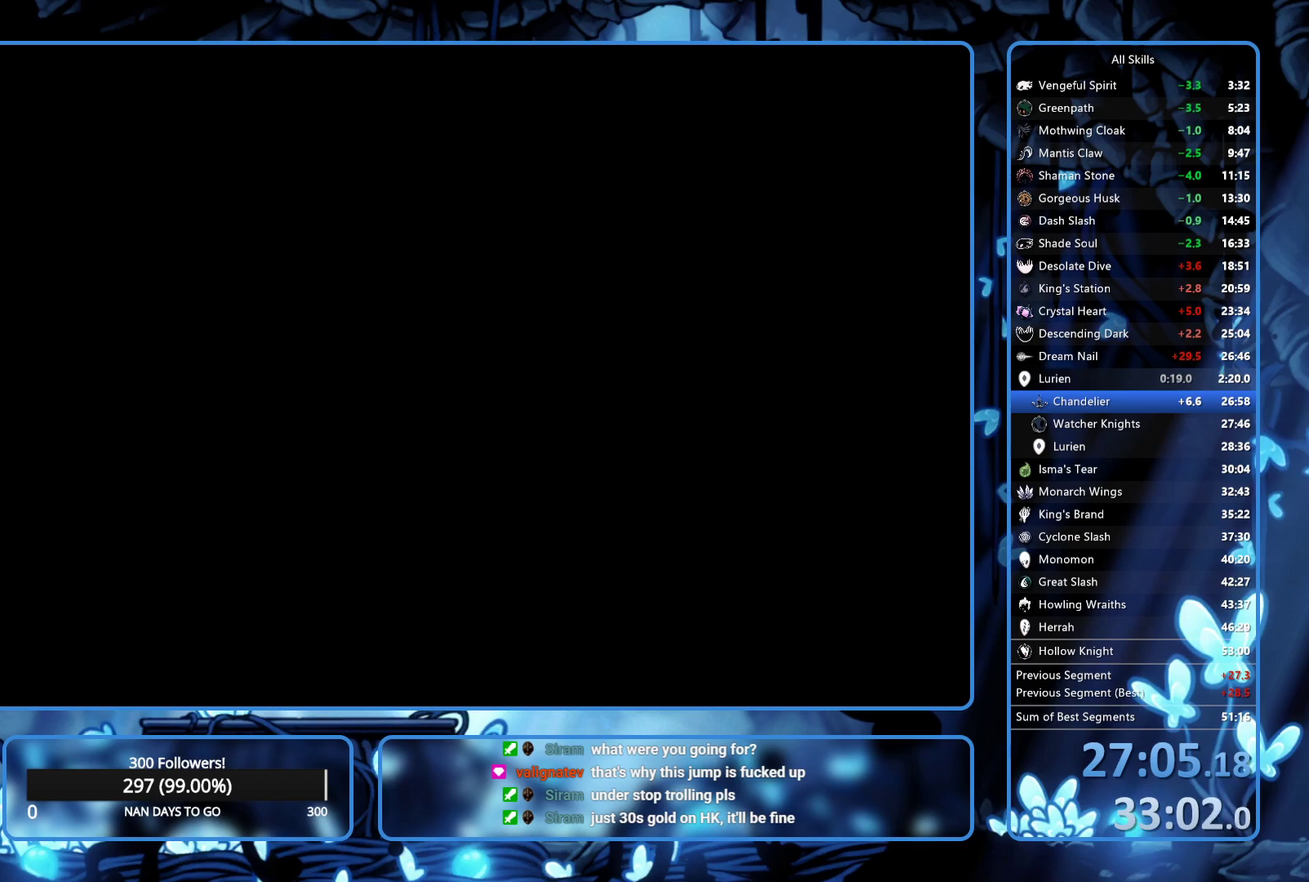
{"buttons": [], "left_stick": "center", "right_stick": "center", "events": []}
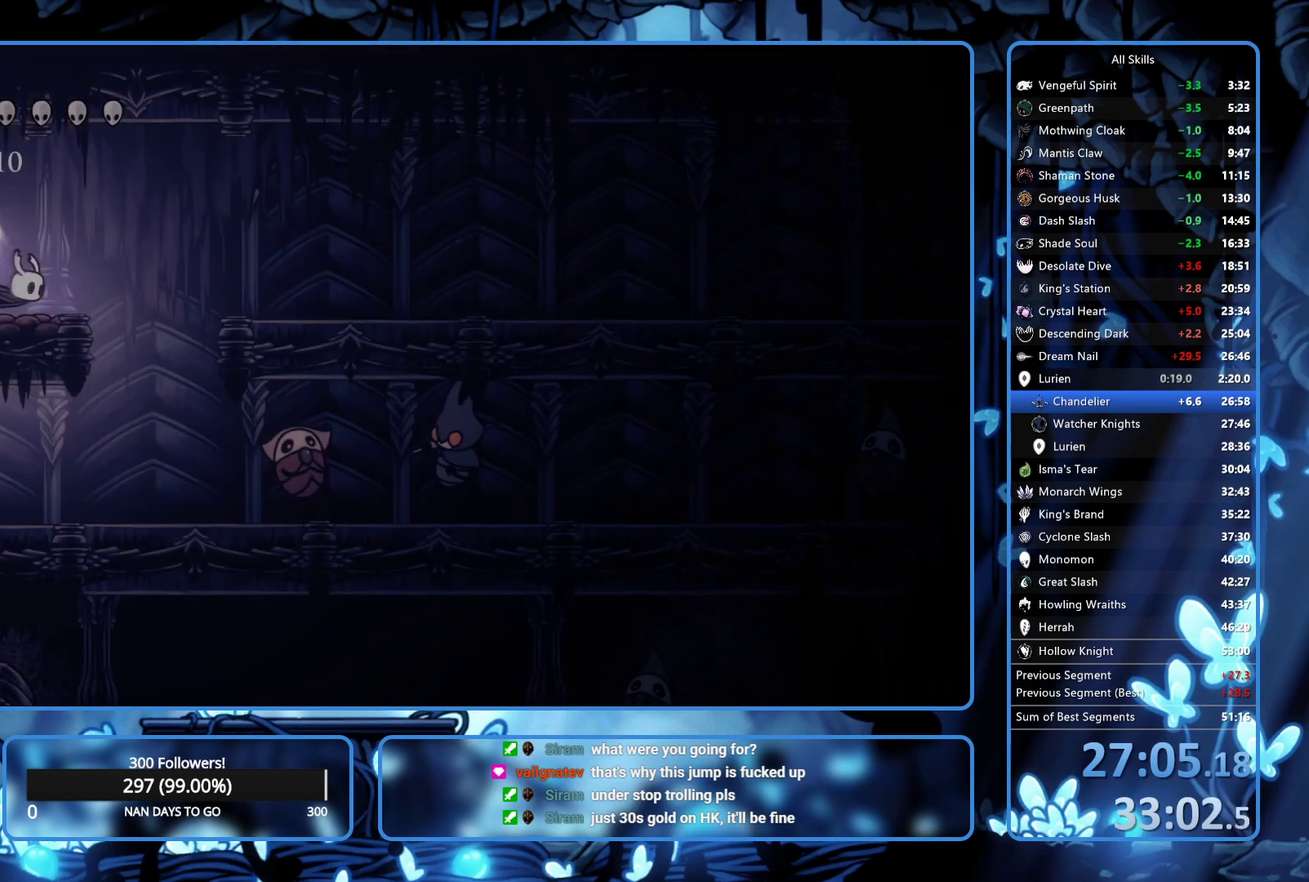
{"buttons": [], "left_stick": "center", "right_stick": "center", "events": []}
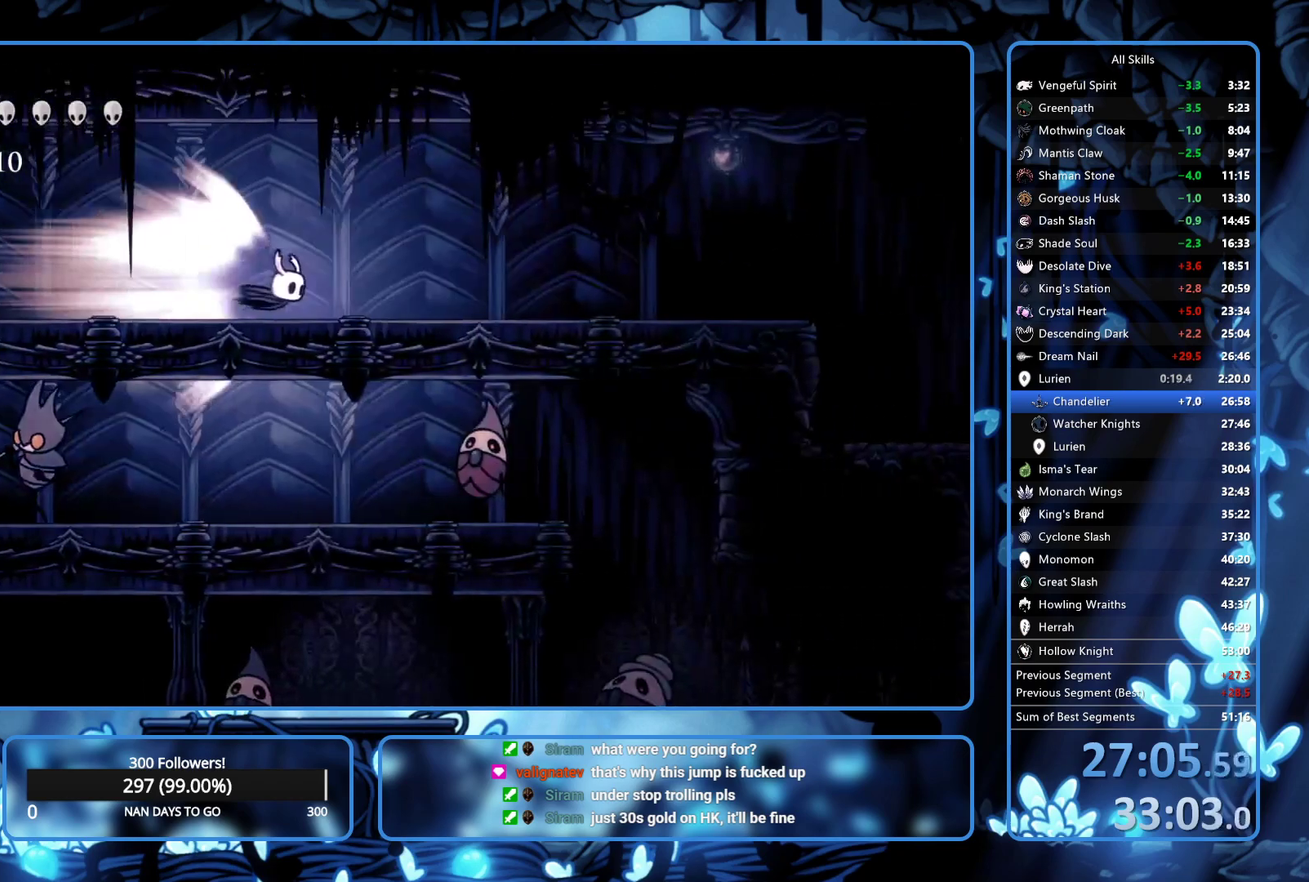
{"buttons": [], "left_stick": "center", "right_stick": "center", "events": []}
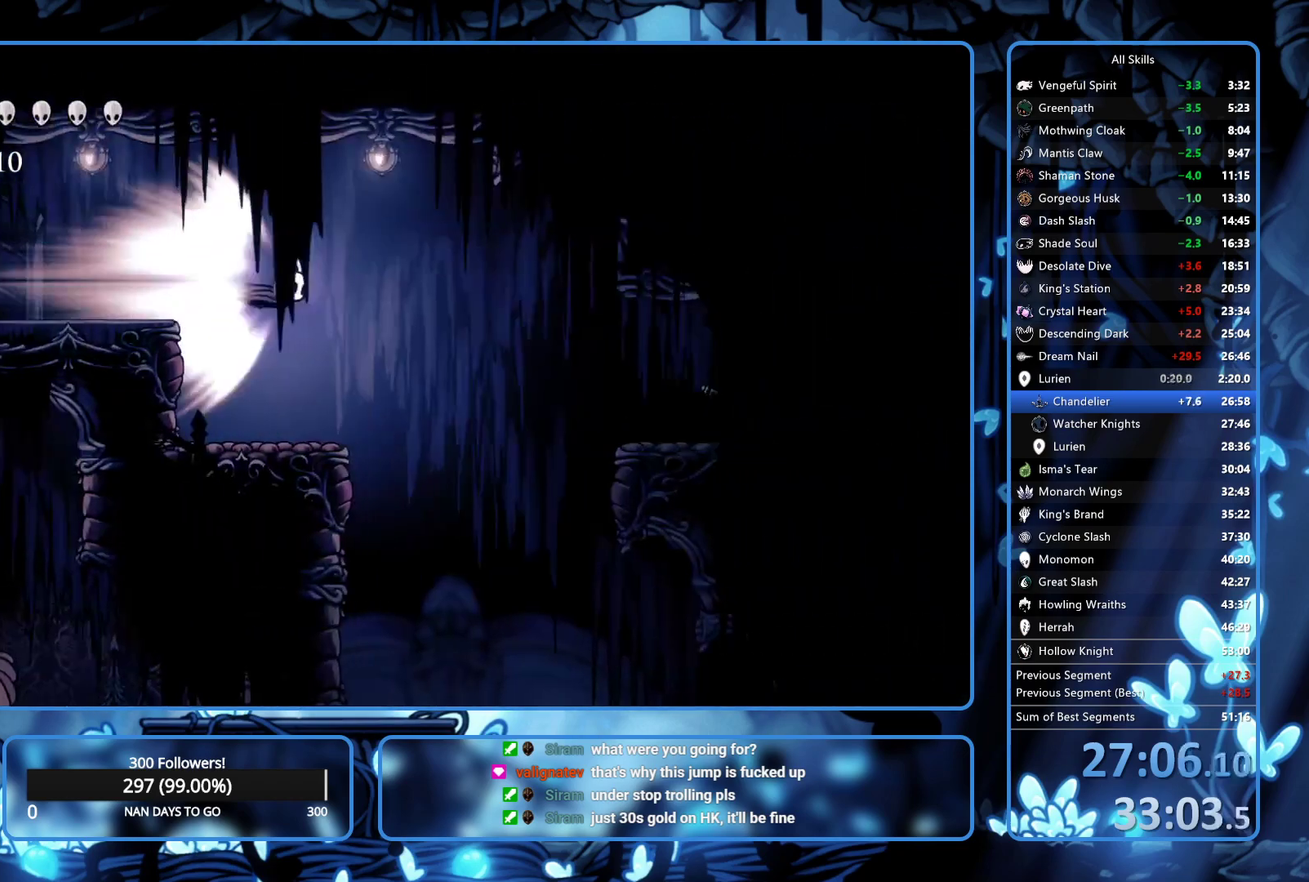
{"buttons": ["DPAD_RIGHT"], "left_stick": "center", "right_stick": "center", "events": [[200, "L2", "down"], [283, "L2", "up"], [500, "DPAD_RIGHT", "down"]]}
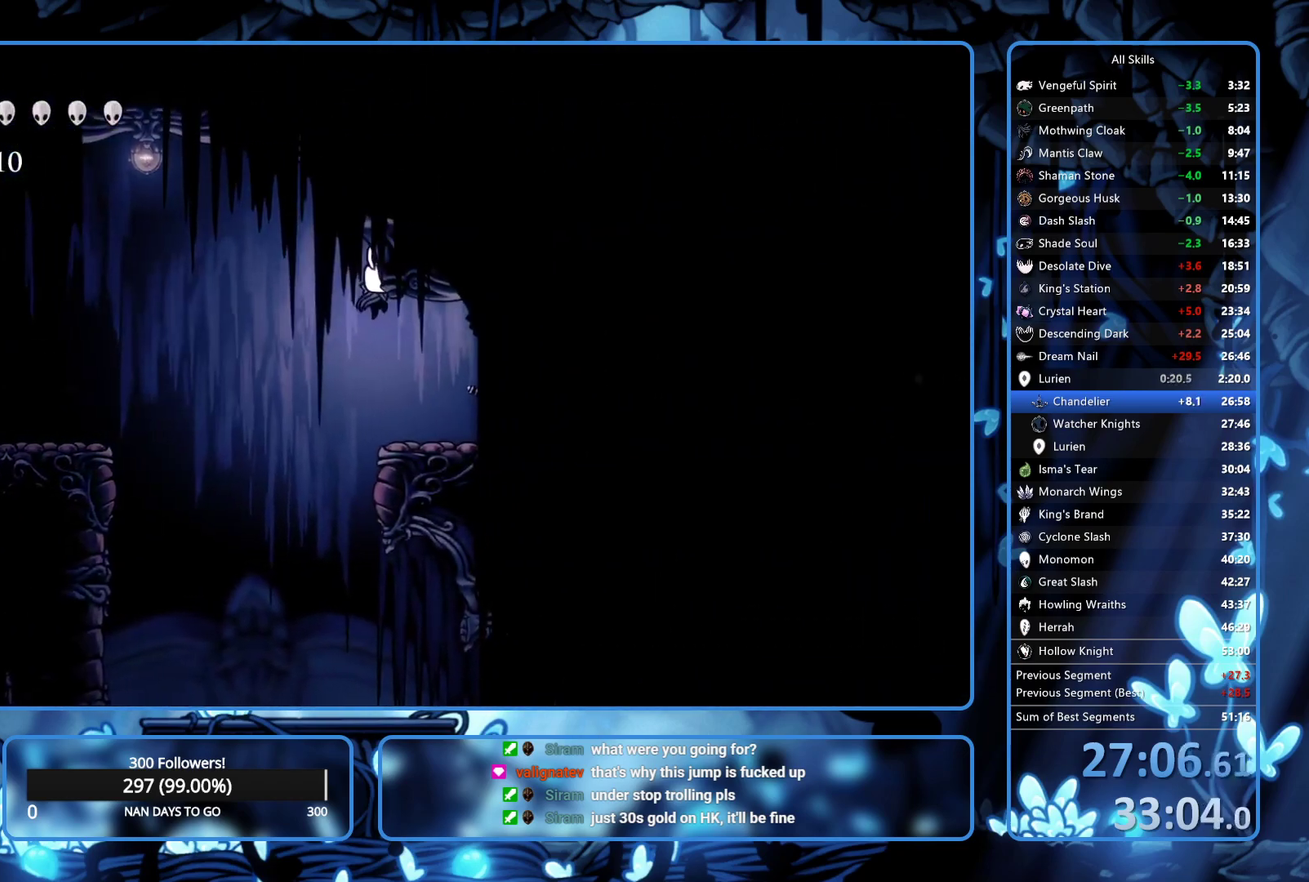
{"buttons": ["DPAD_RIGHT"], "left_stick": "center", "right_stick": "center", "events": []}
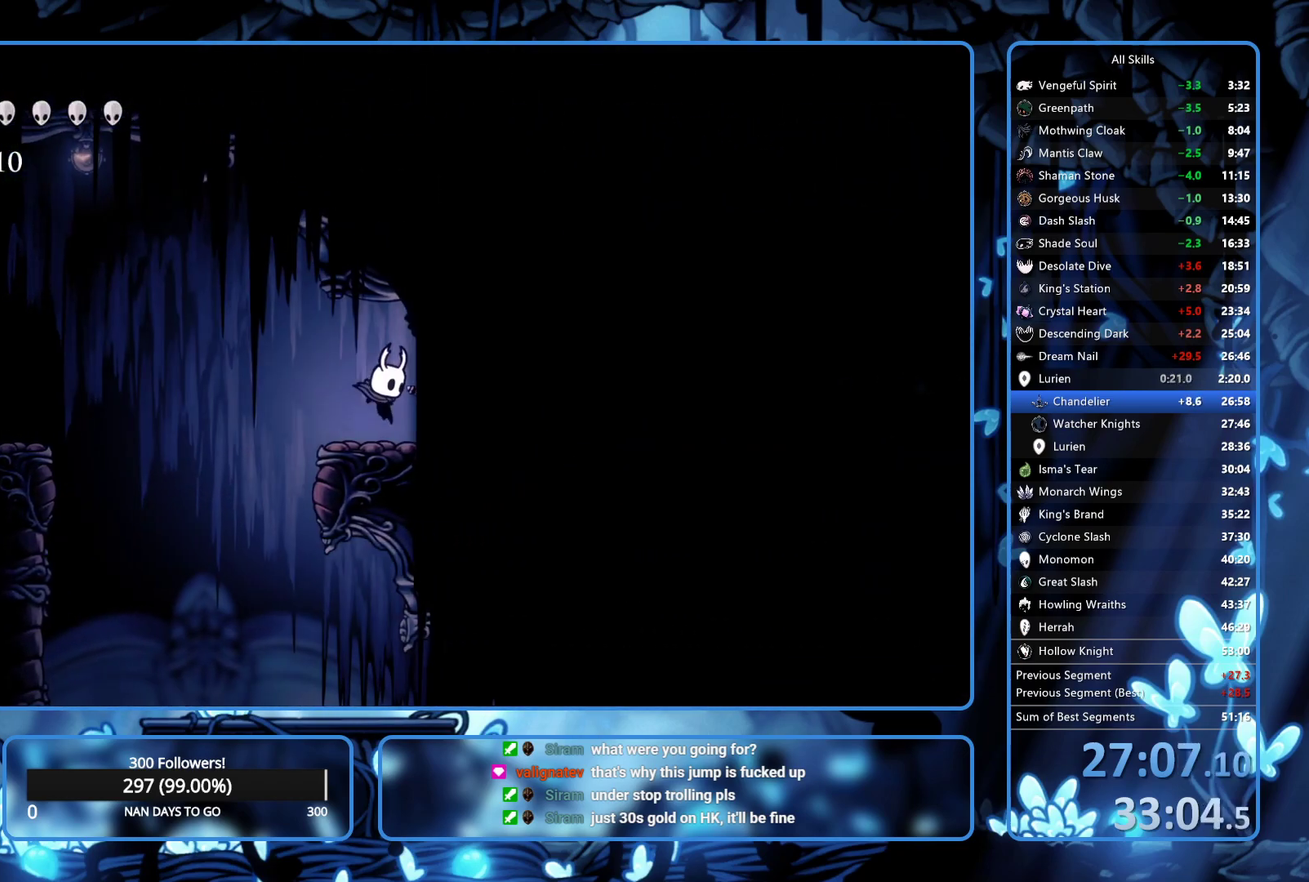
{"buttons": ["R2", "DPAD_RIGHT"], "left_stick": "center", "right_stick": "center", "events": [[283, "A", "down"], [350, "R2", "down"], [417, "A", "up"]]}
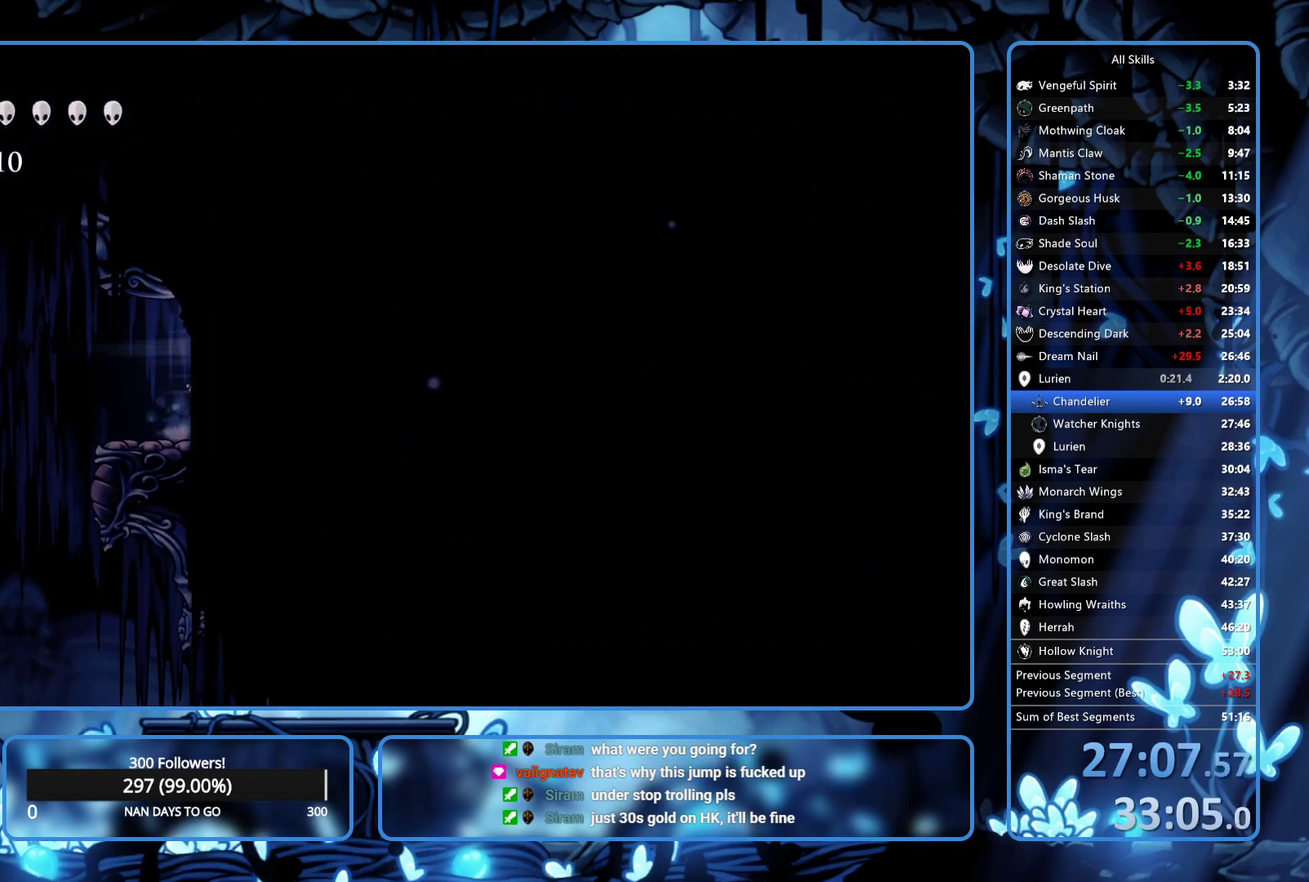
{"buttons": ["DPAD_RIGHT"], "left_stick": "center", "right_stick": "center", "events": [[17, "R2", "up"]]}
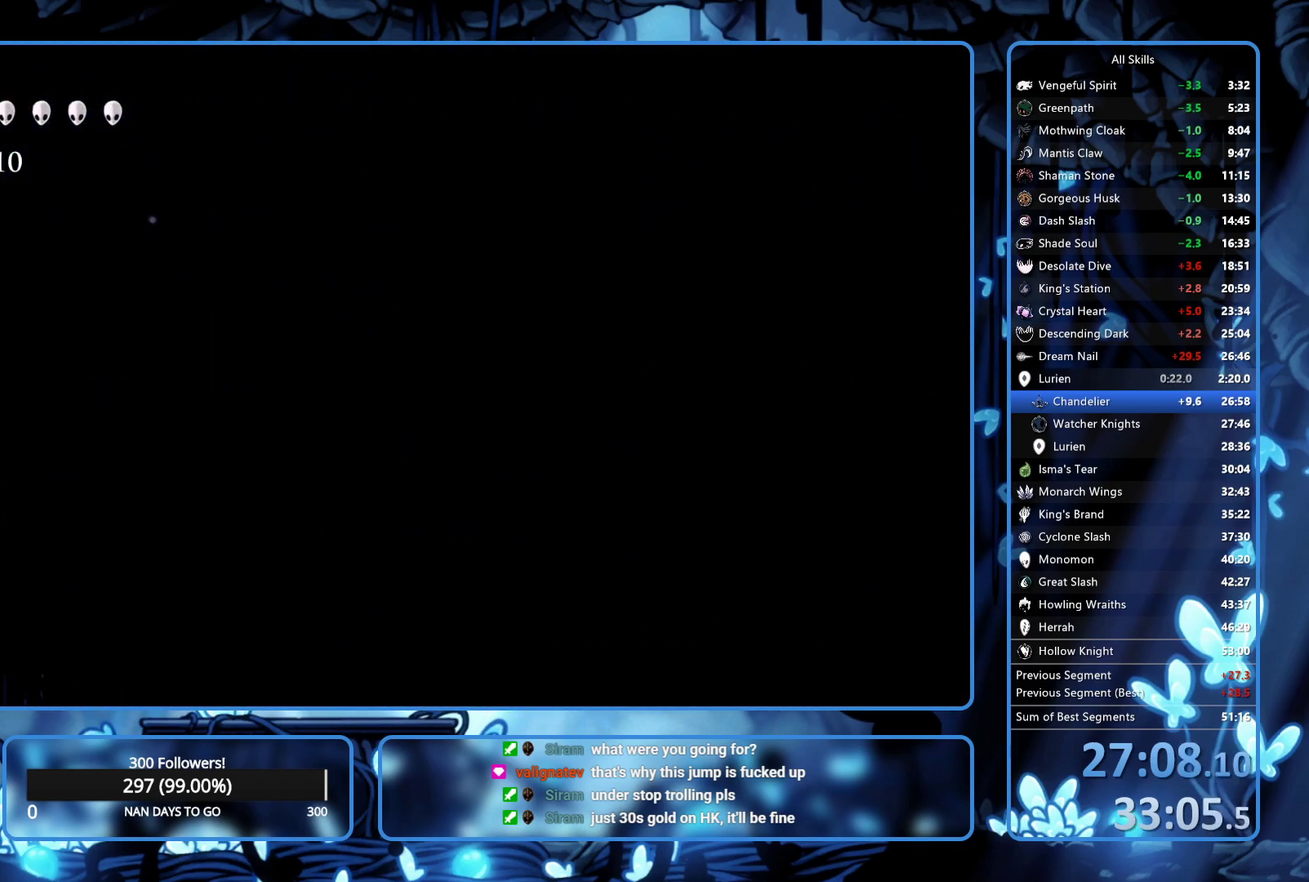
{"buttons": ["A", "DPAD_RIGHT"], "left_stick": "center", "right_stick": "center", "events": [[17, "R2", "down"], [167, "R2", "up"], [350, "A", "down"]]}
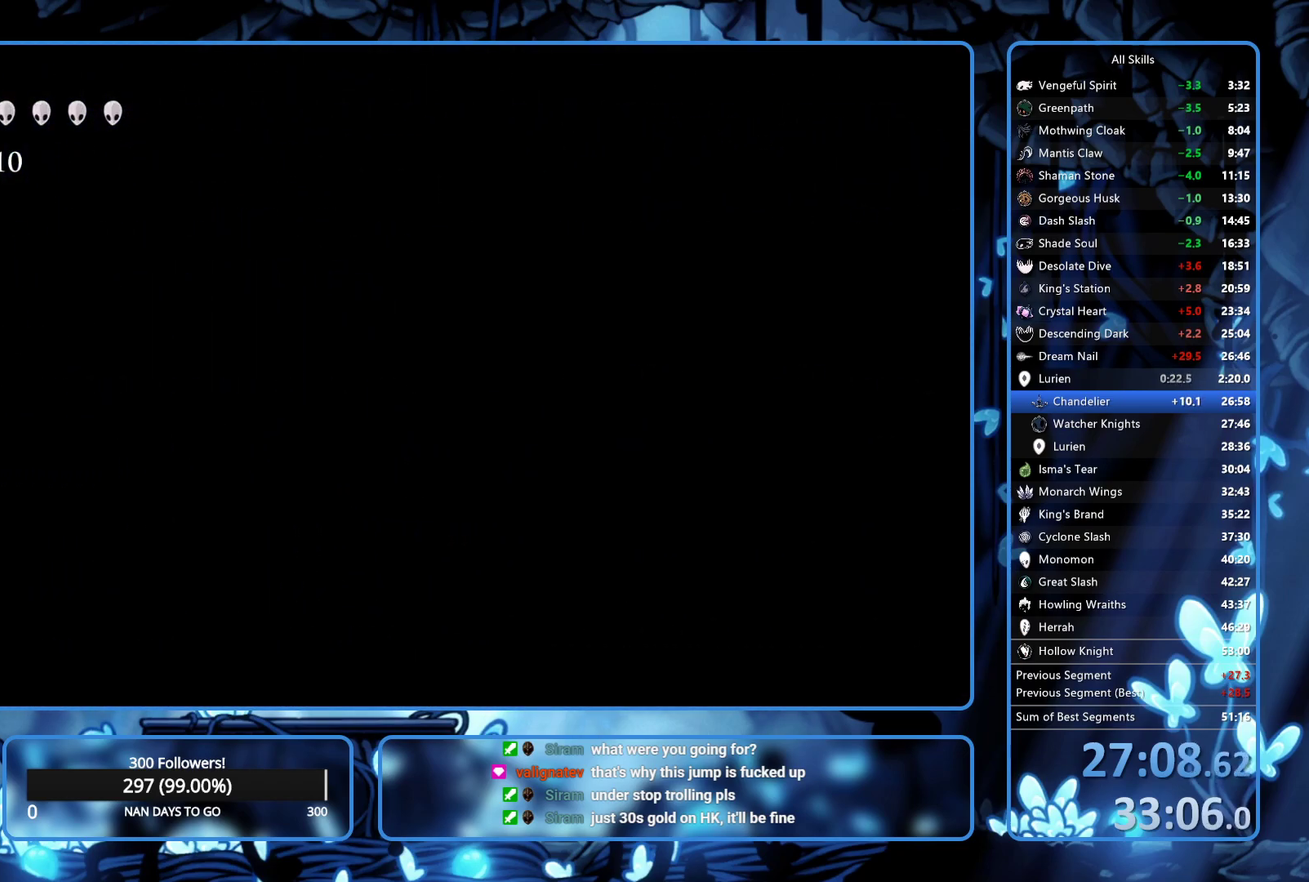
{"buttons": ["A", "DPAD_RIGHT"], "left_stick": "center", "right_stick": "center", "events": [[433, "A", "up"], [500, "A", "down"]]}
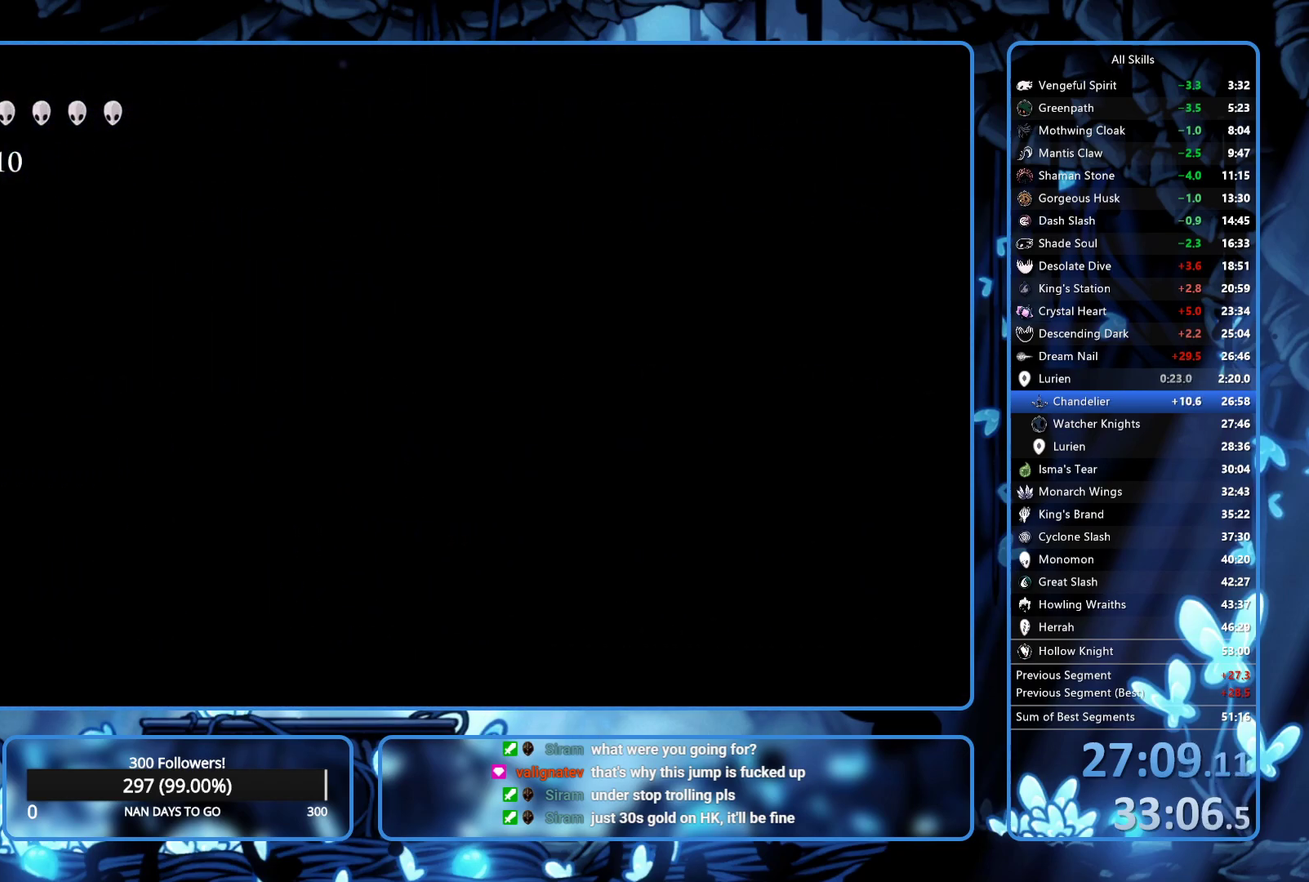
{"buttons": ["DPAD_RIGHT"], "left_stick": "center", "right_stick": "center", "events": [[500, "A", "up"]]}
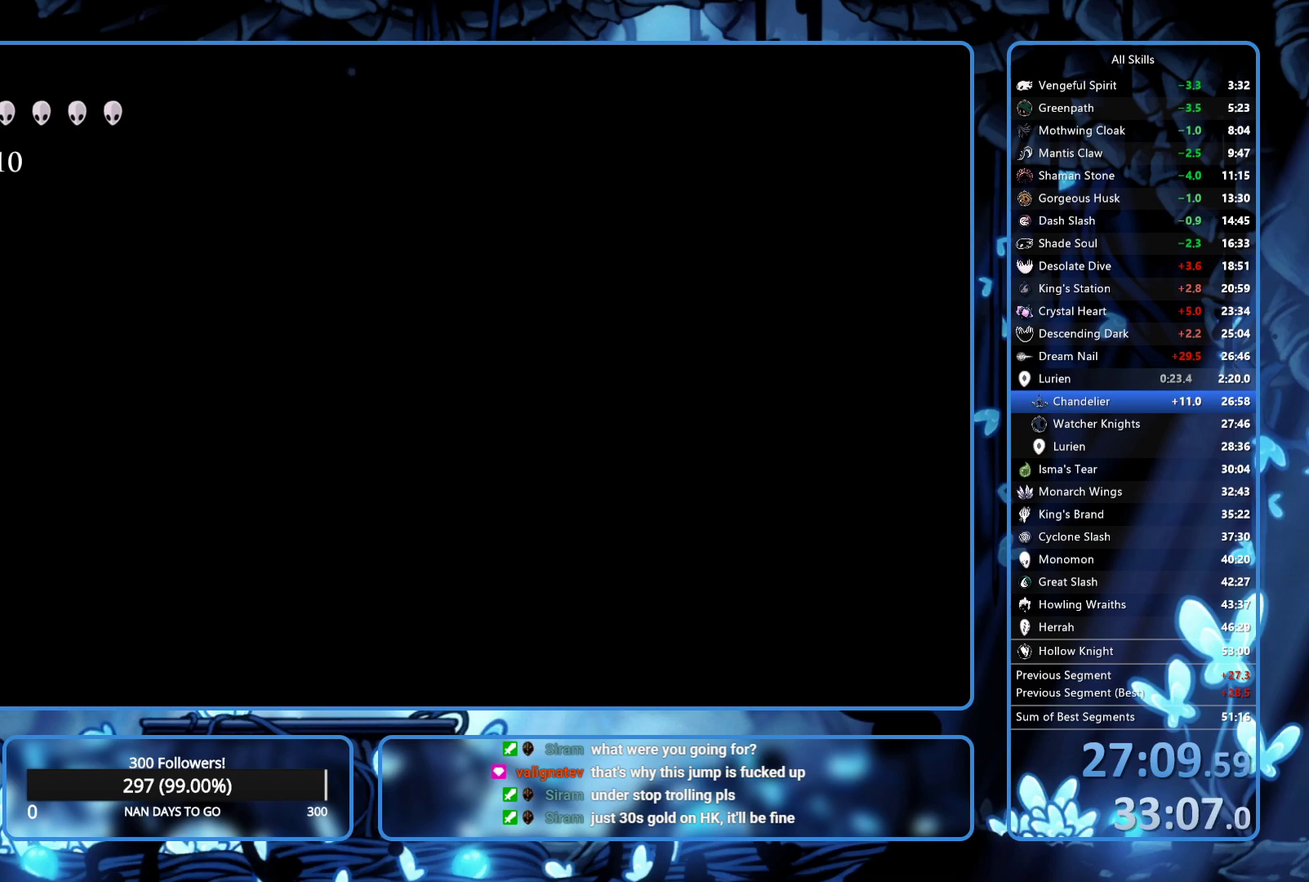
{"buttons": [], "left_stick": "center", "right_stick": "center", "events": [[100, "R2", "down"], [250, "R2", "up"], [483, "DPAD_RIGHT", "up"]]}
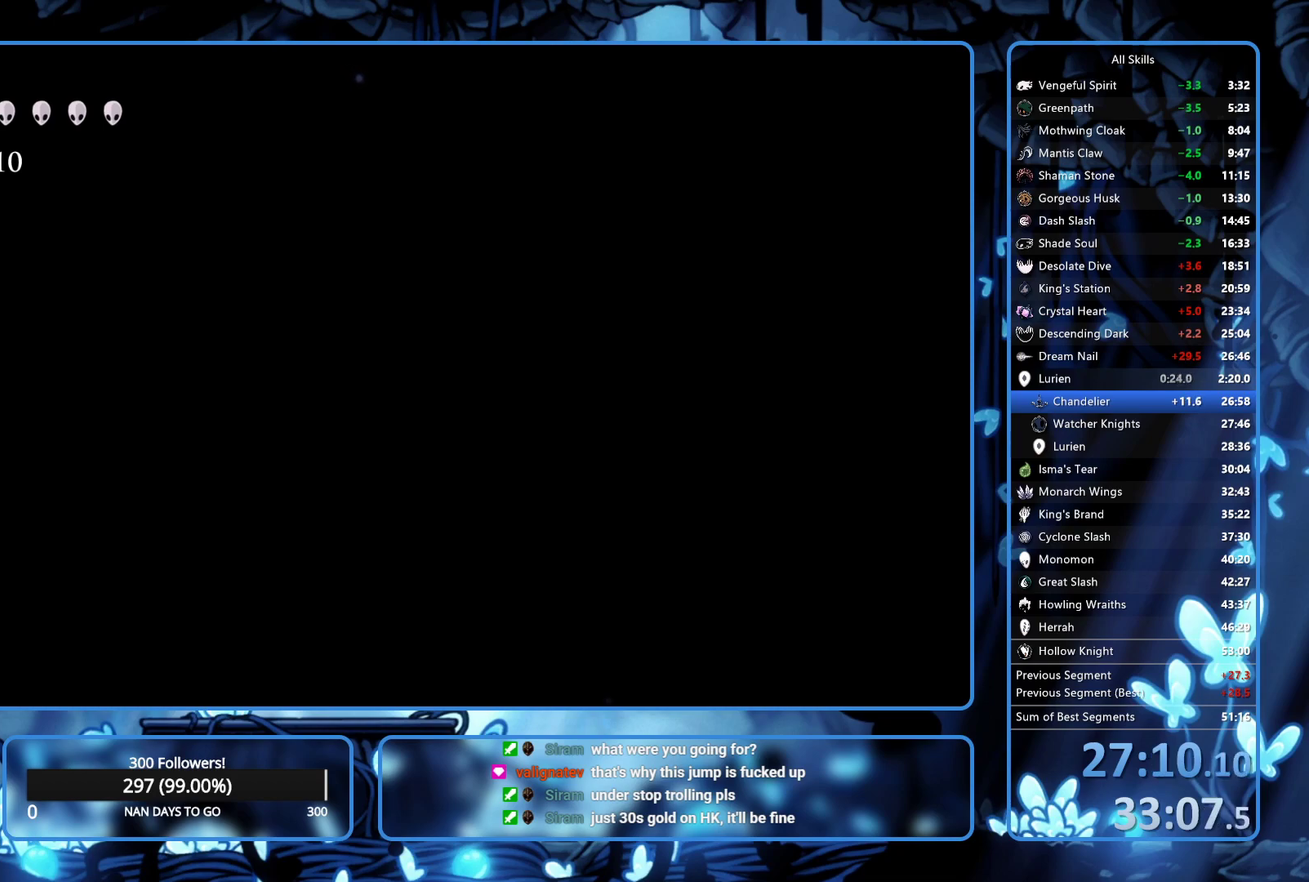
{"buttons": ["A", "DPAD_LEFT"], "left_stick": "center", "right_stick": "center", "events": [[33, "A", "down"], [33, "DPAD_LEFT", "down"]]}
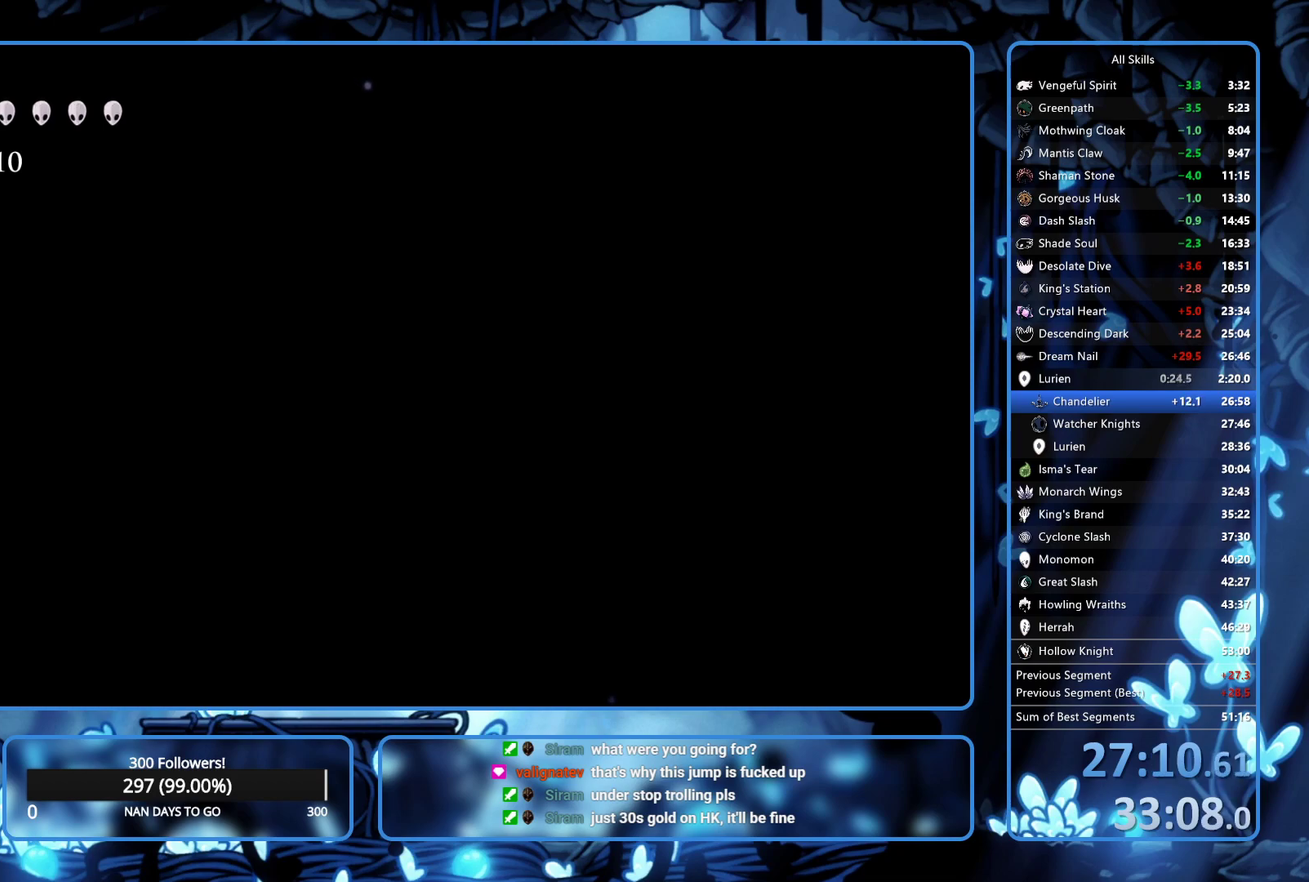
{"buttons": ["A", "DPAD_RIGHT"], "left_stick": "center", "right_stick": "center", "events": [[33, "A", "up"], [317, "A", "down"], [400, "DPAD_LEFT", "up"], [450, "DPAD_RIGHT", "down"]]}
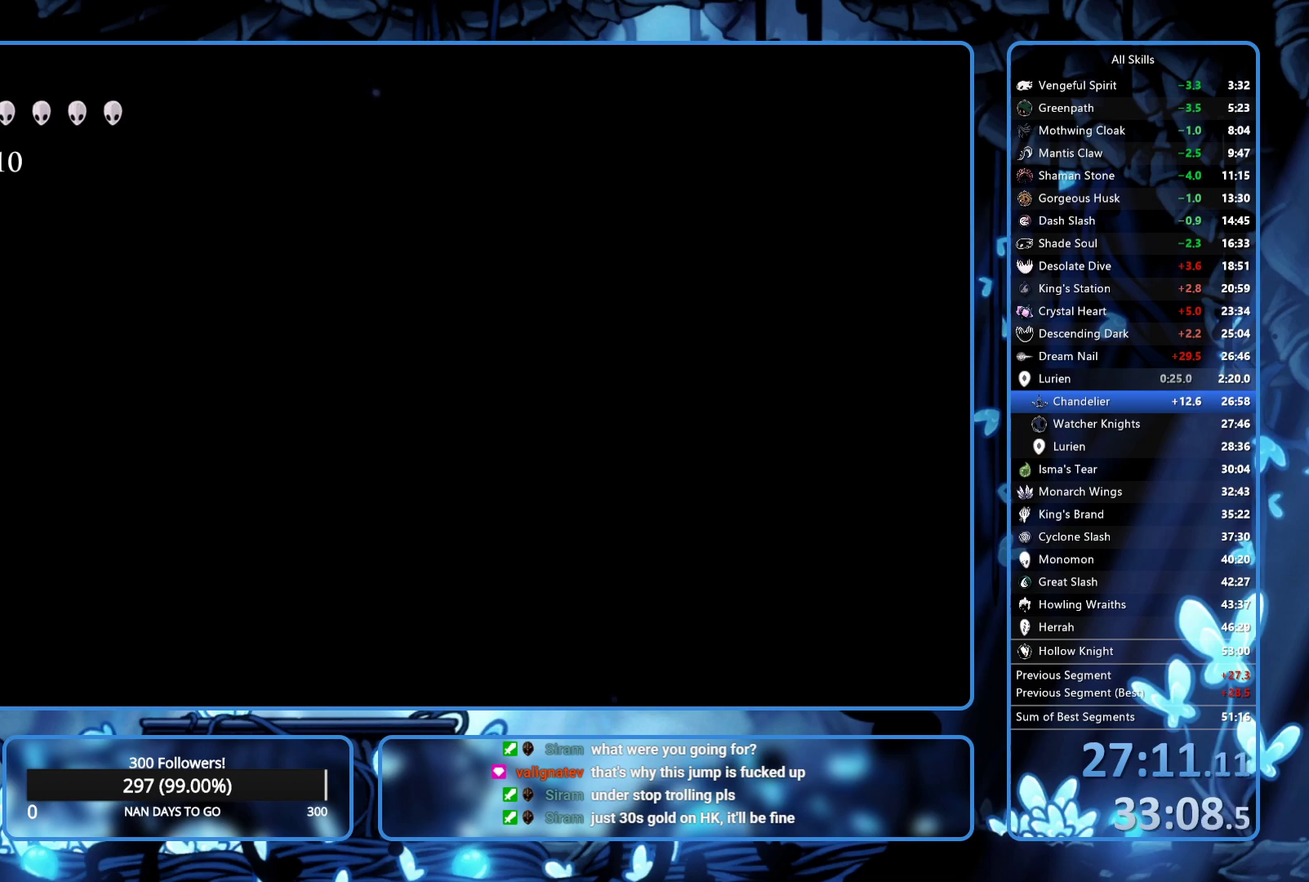
{"buttons": [], "left_stick": "center", "right_stick": "center", "events": [[33, "DPAD_RIGHT", "up"], [383, "A", "up"]]}
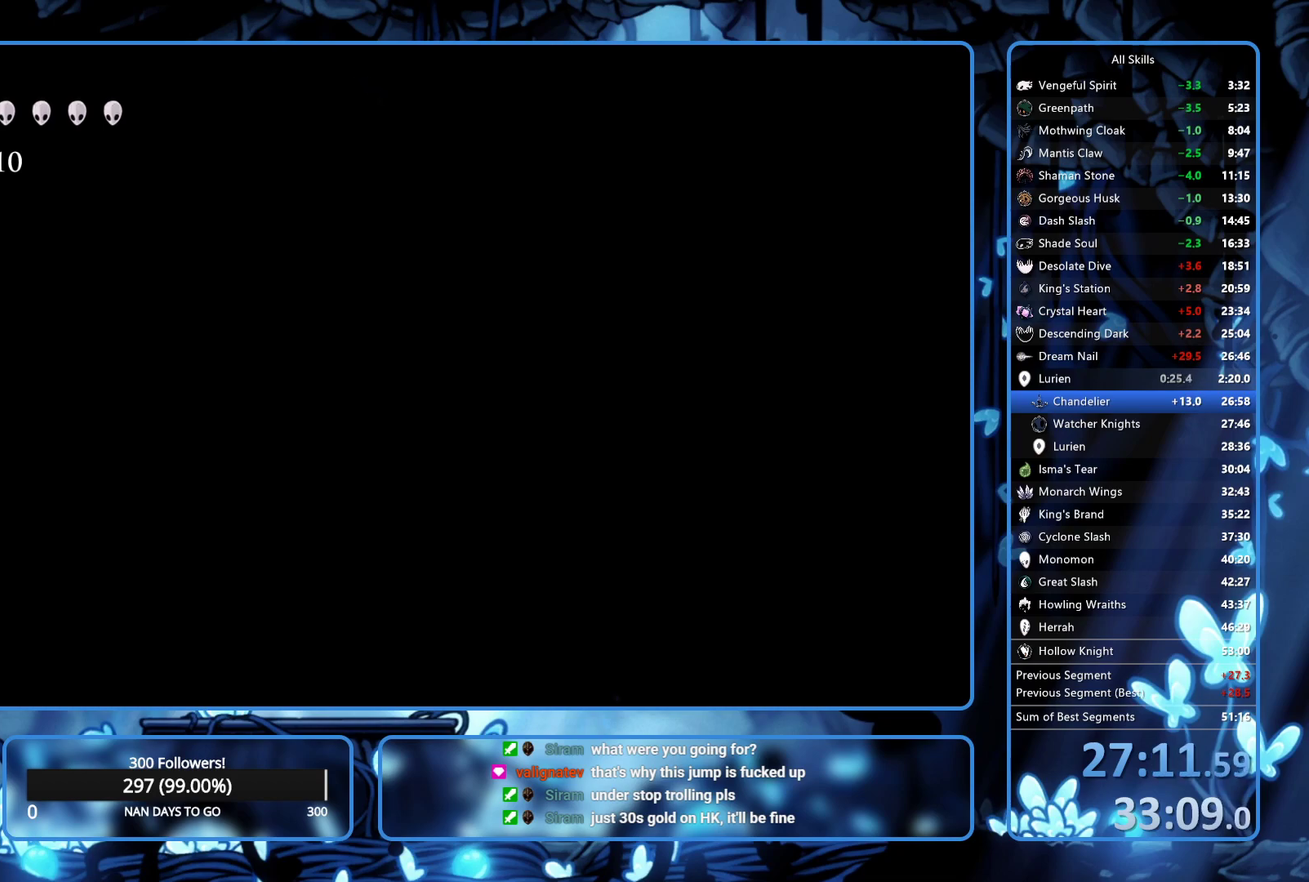
{"buttons": ["DPAD_RIGHT"], "left_stick": "center", "right_stick": "center", "events": [[50, "DPAD_RIGHT", "down"], [83, "R2", "down"], [233, "R2", "up"]]}
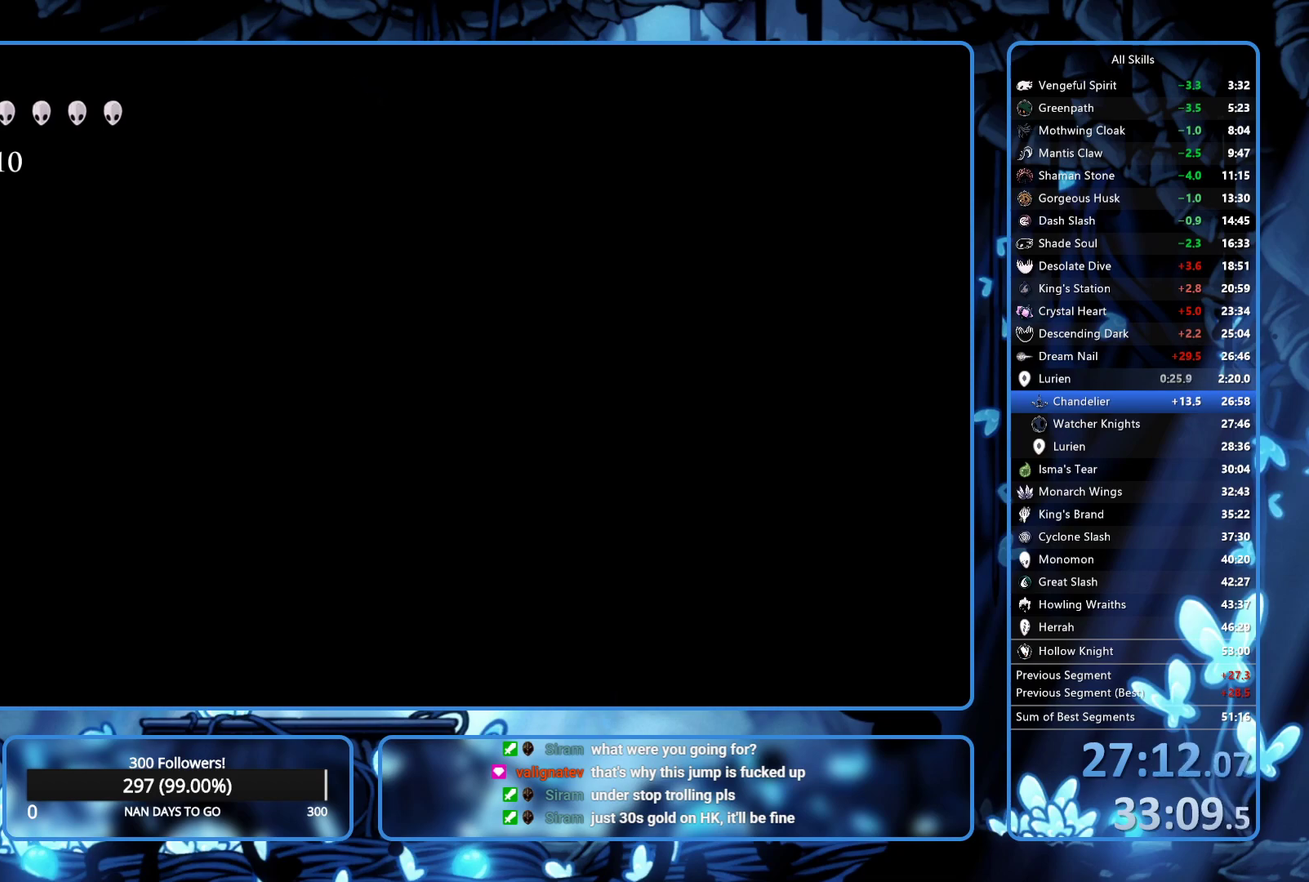
{"buttons": ["A", "DPAD_LEFT"], "left_stick": "center", "right_stick": "center", "events": [[67, "DPAD_RIGHT", "up"], [117, "DPAD_LEFT", "down"], [133, "A", "down"]]}
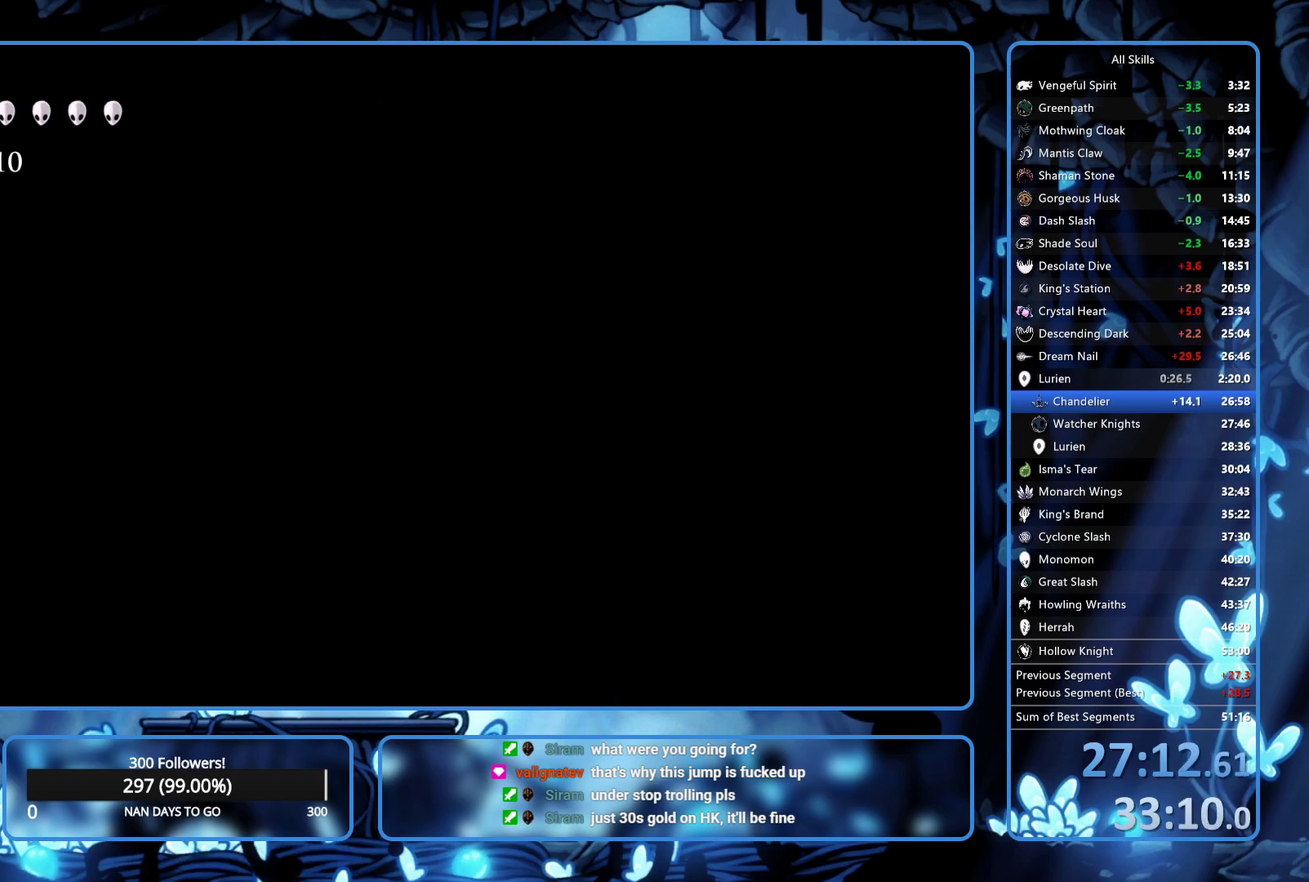
{"buttons": ["A"], "left_stick": "center", "right_stick": "center", "events": [[183, "A", "up"], [400, "A", "down"], [500, "DPAD_LEFT", "up"]]}
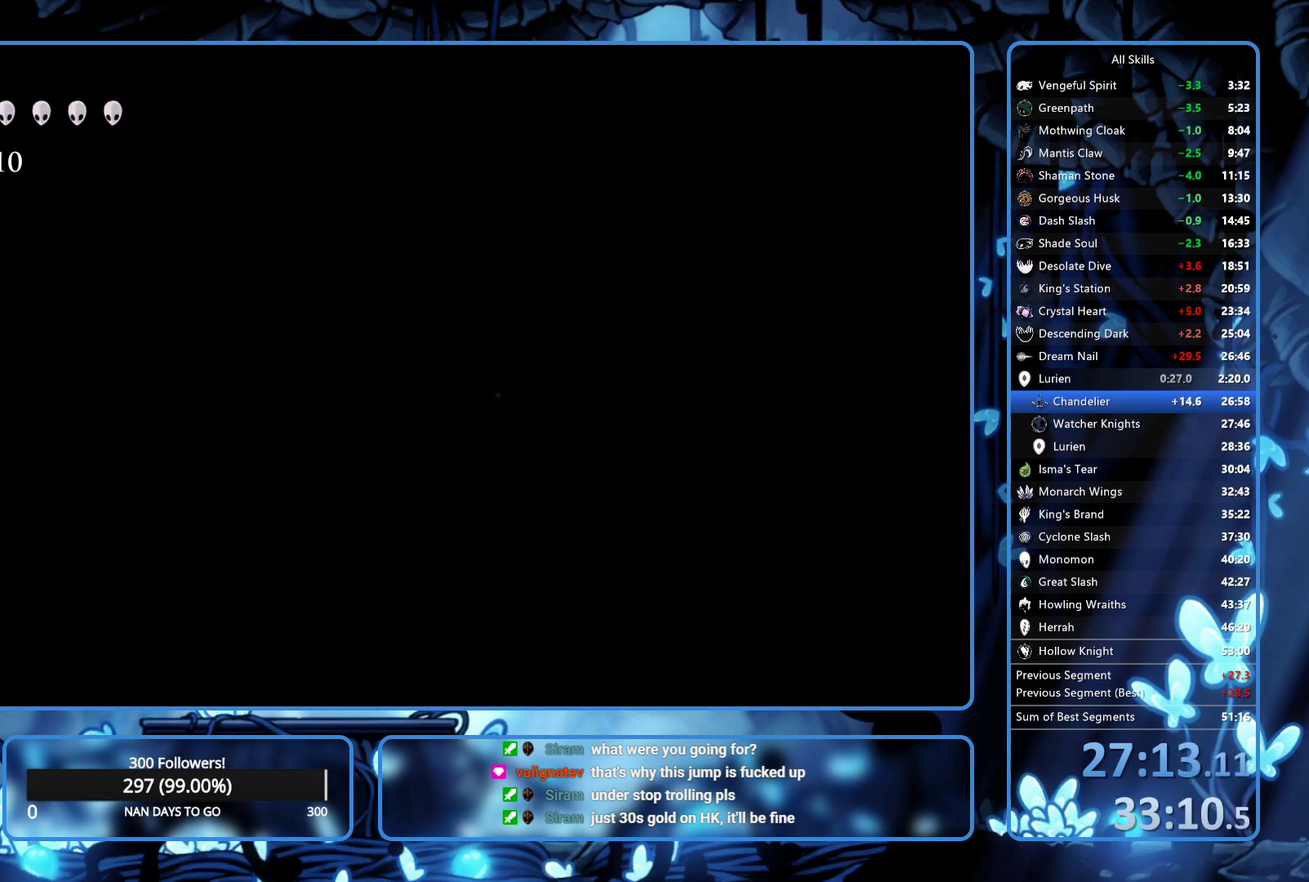
{"buttons": ["A"], "left_stick": "center", "right_stick": "center", "events": [[17, "DPAD_RIGHT", "down"], [100, "DPAD_RIGHT", "up"]]}
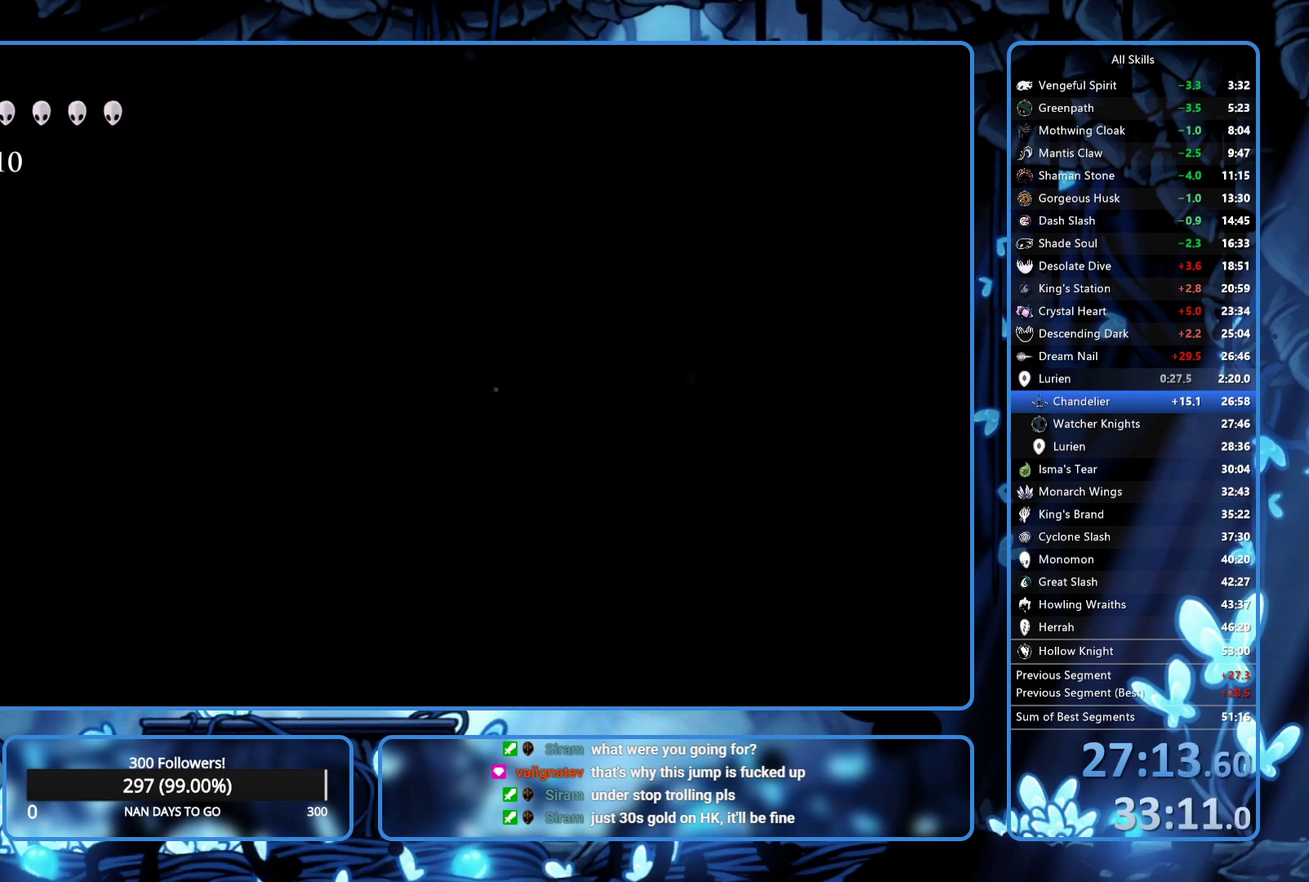
{"buttons": ["R2", "DPAD_RIGHT"], "left_stick": "center", "right_stick": "center", "events": [[33, "A", "up"], [133, "DPAD_RIGHT", "down"], [183, "R2", "down"], [283, "R2", "up"], [350, "R2", "down"], [417, "R2", "up"], [467, "R2", "down"]]}
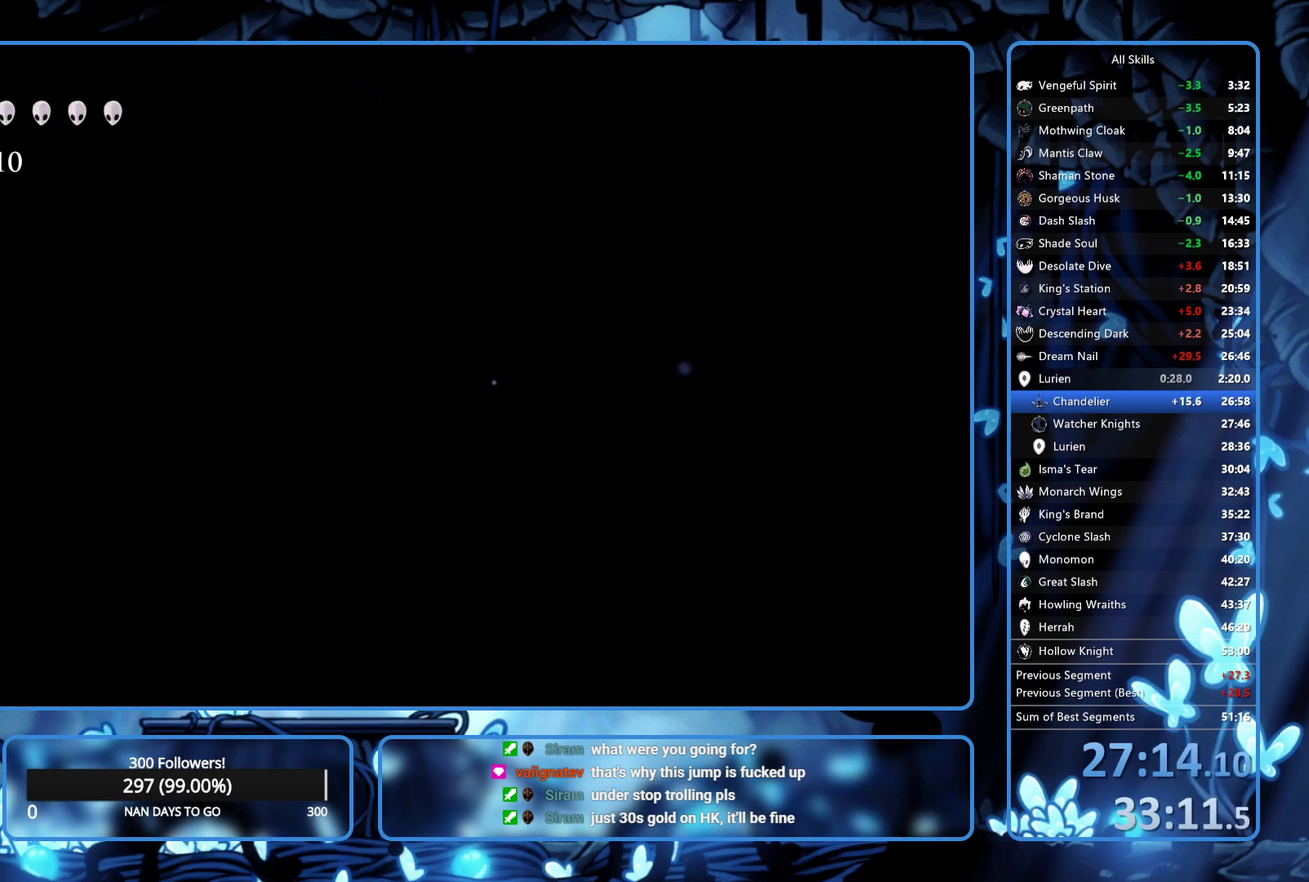
{"buttons": ["DPAD_RIGHT"], "left_stick": "center", "right_stick": "center", "events": [[67, "R2", "up"], [117, "R2", "down"], [450, "R2", "up"]]}
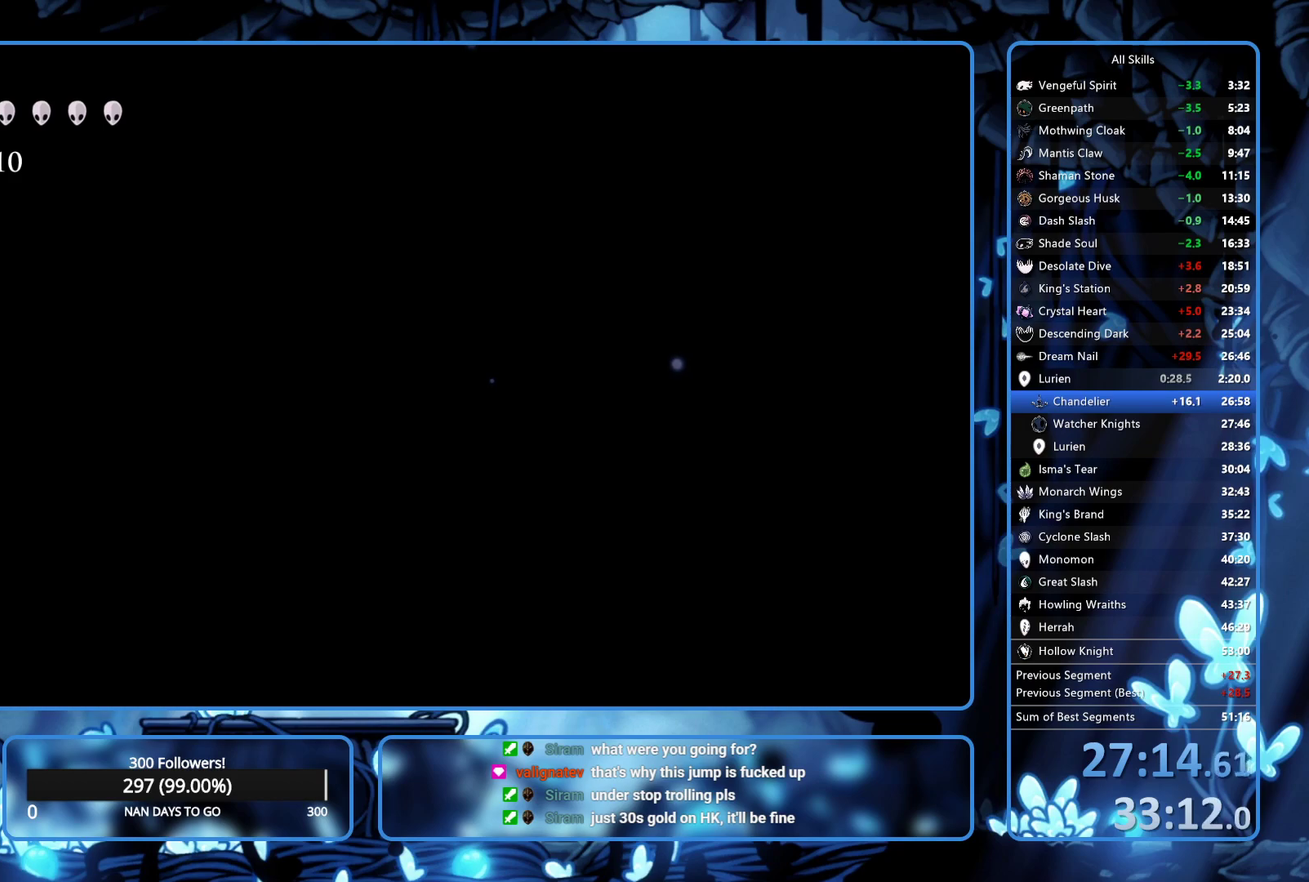
{"buttons": [], "left_stick": "center", "right_stick": "center", "events": [[33, "R2", "down"], [83, "R2", "up"], [133, "R2", "down"], [250, "R2", "up"], [500, "DPAD_RIGHT", "up"]]}
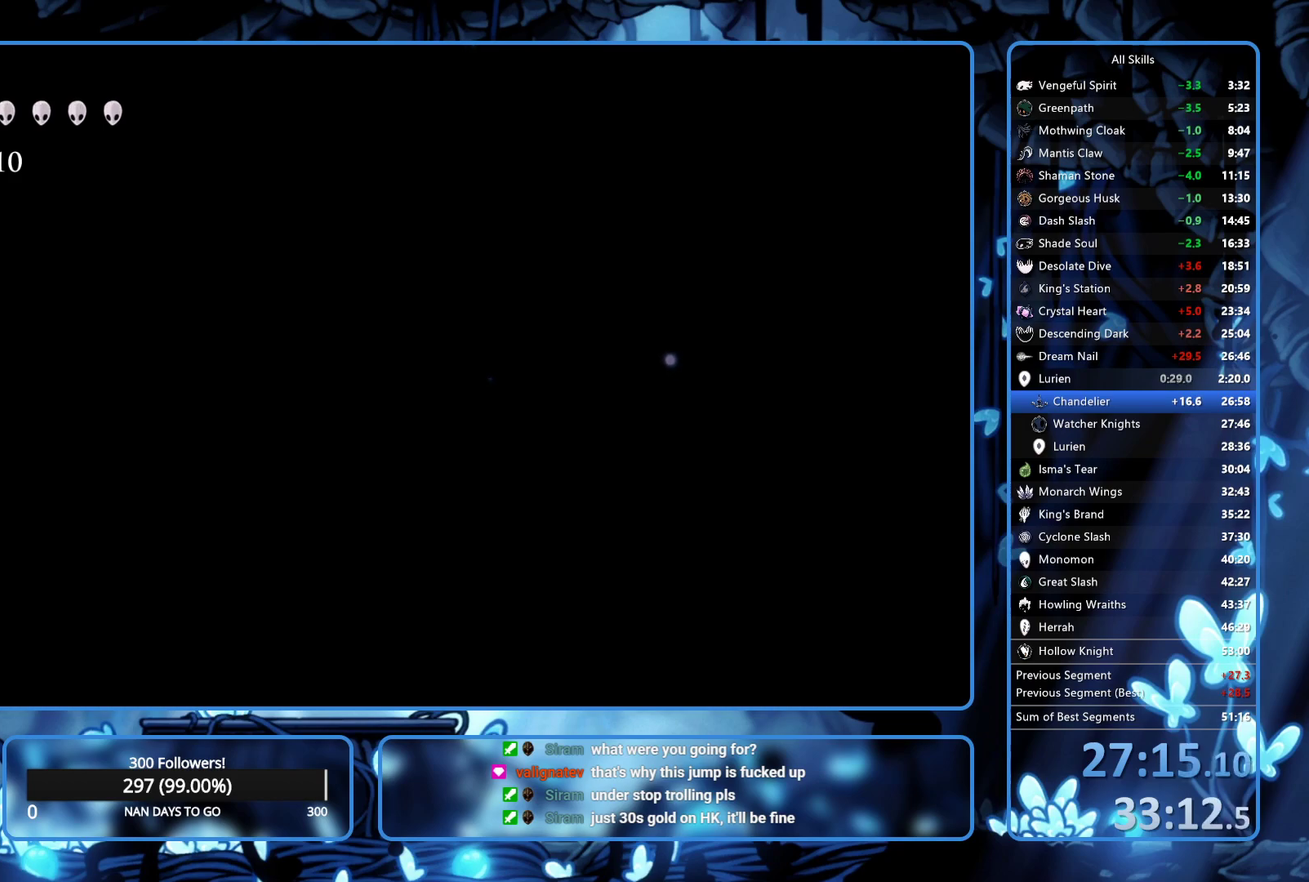
{"buttons": ["A", "DPAD_LEFT"], "left_stick": "center", "right_stick": "center", "events": [[67, "A", "down"], [100, "DPAD_LEFT", "down"]]}
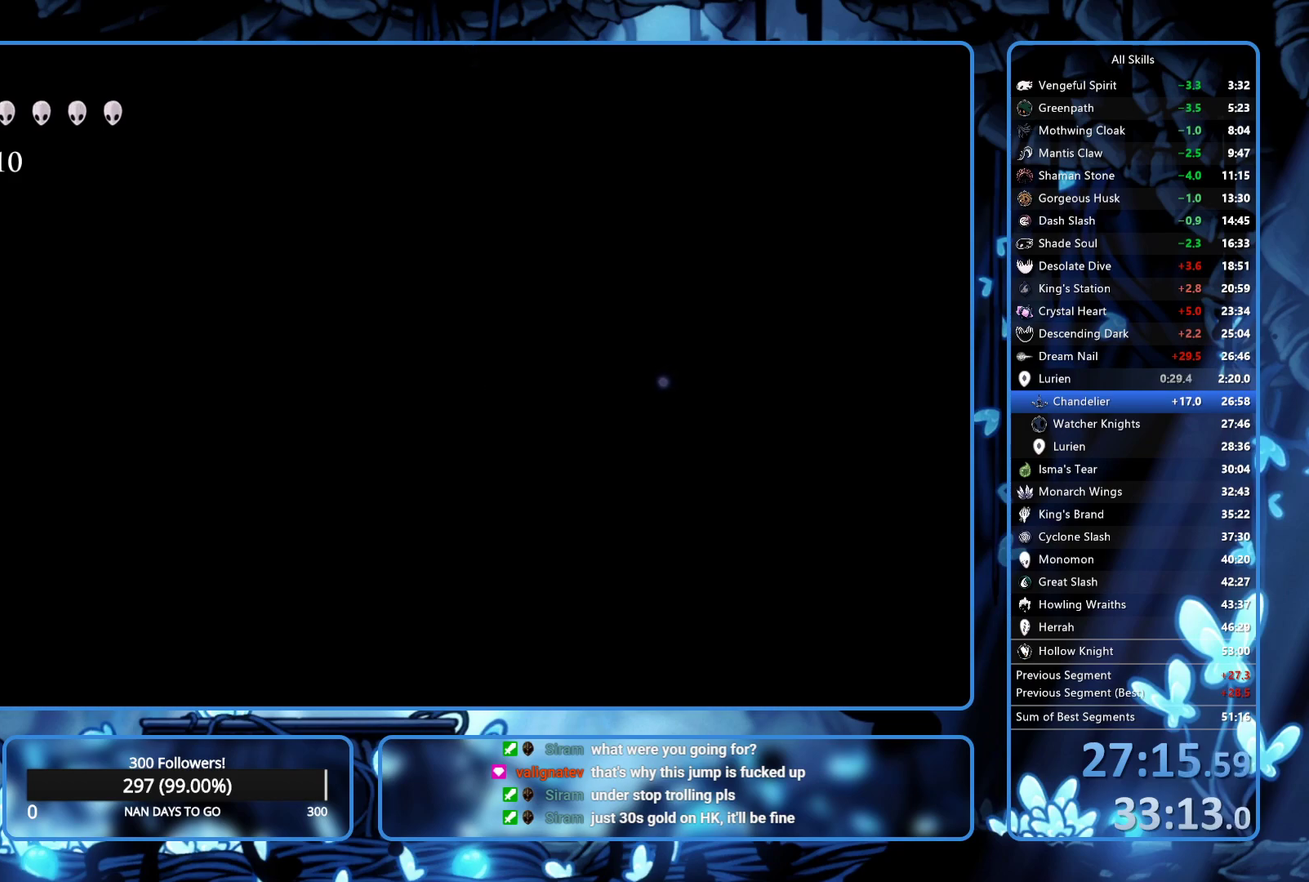
{"buttons": ["A", "DPAD_RIGHT"], "left_stick": "center", "right_stick": "center", "events": [[117, "A", "up"], [333, "A", "down"], [400, "DPAD_LEFT", "up"], [433, "DPAD_RIGHT", "down"]]}
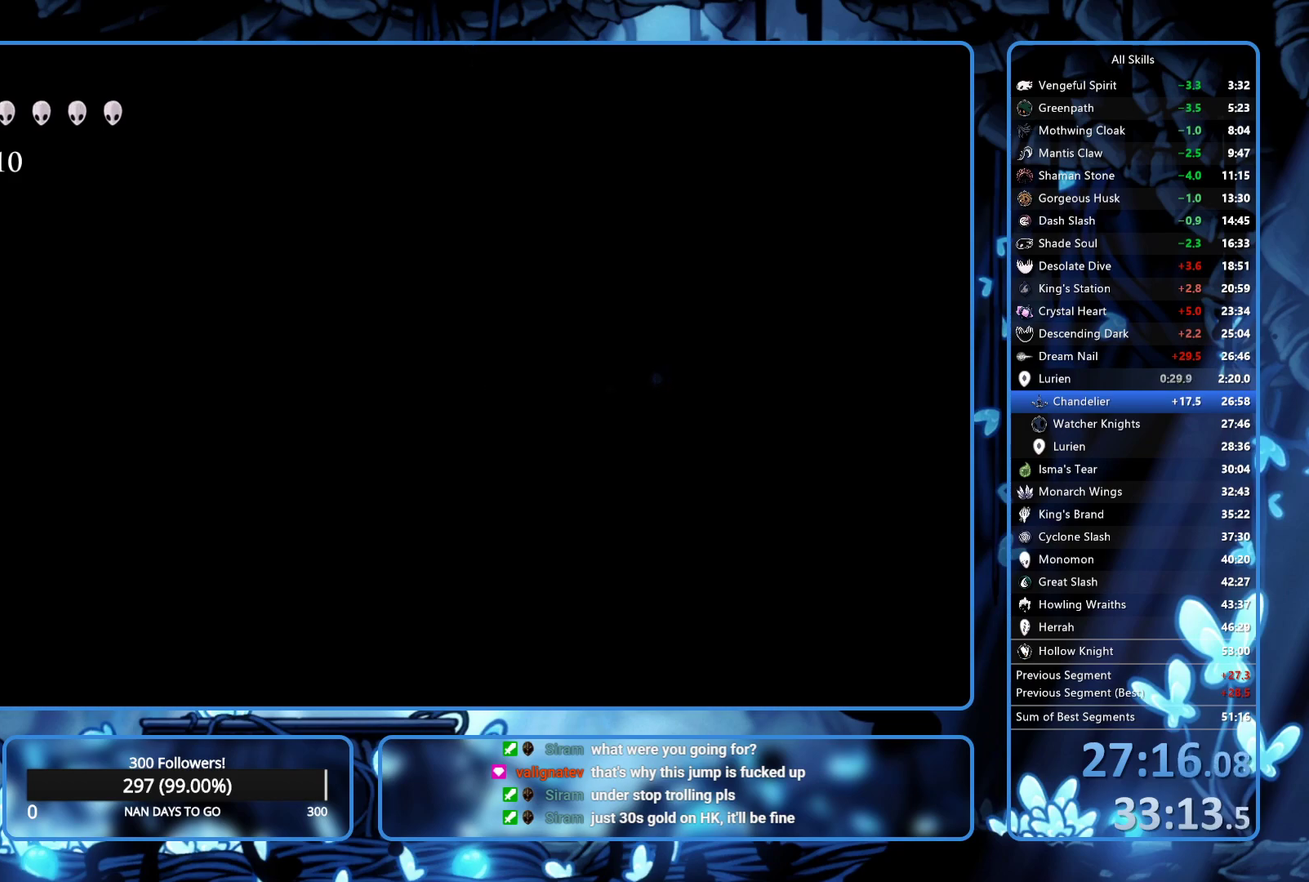
{"buttons": ["A"], "left_stick": "center", "right_stick": "center", "events": [[33, "DPAD_RIGHT", "up"]]}
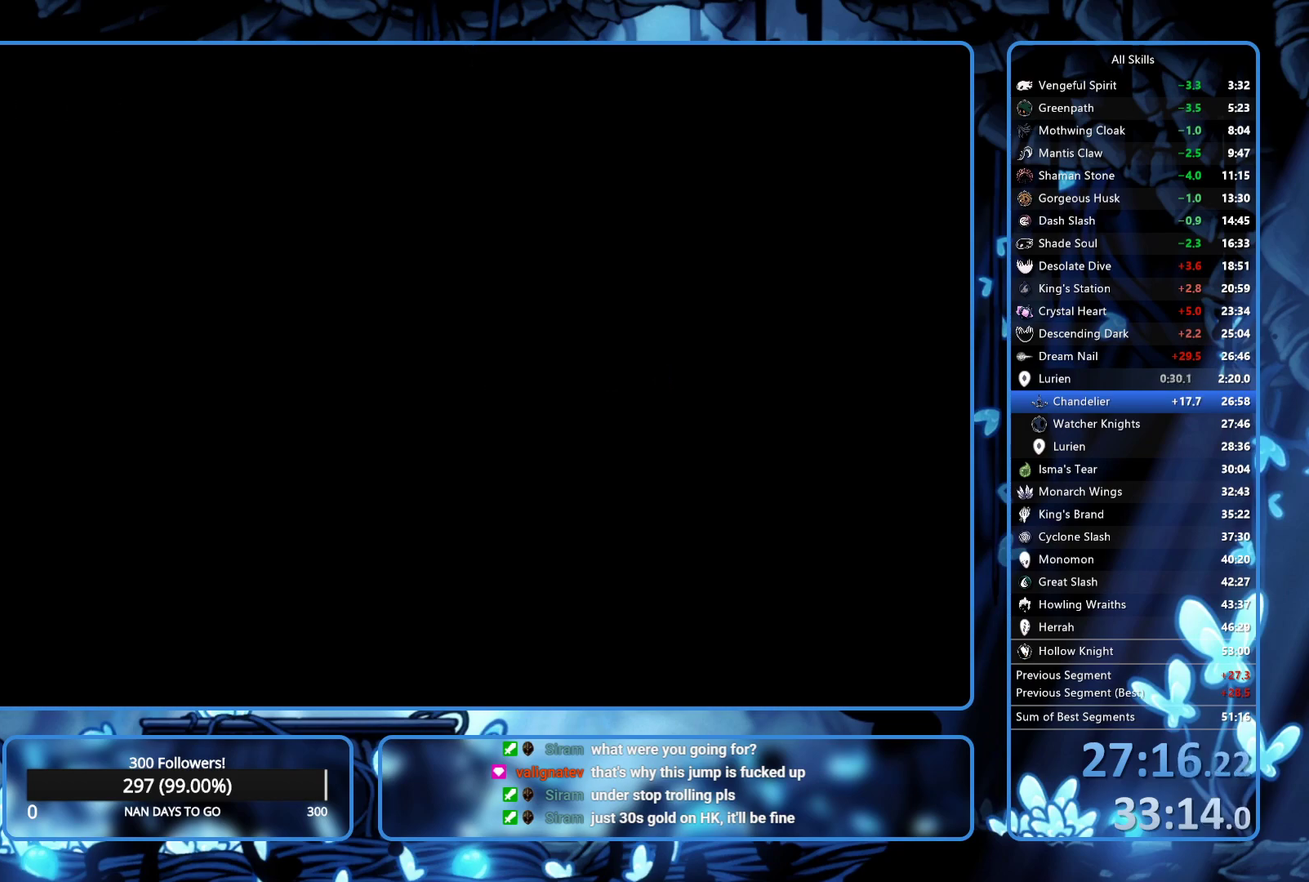
{"buttons": ["DPAD_RIGHT"], "left_stick": "center", "right_stick": "center", "events": [[17, "A", "up"], [150, "DPAD_RIGHT", "down"]]}
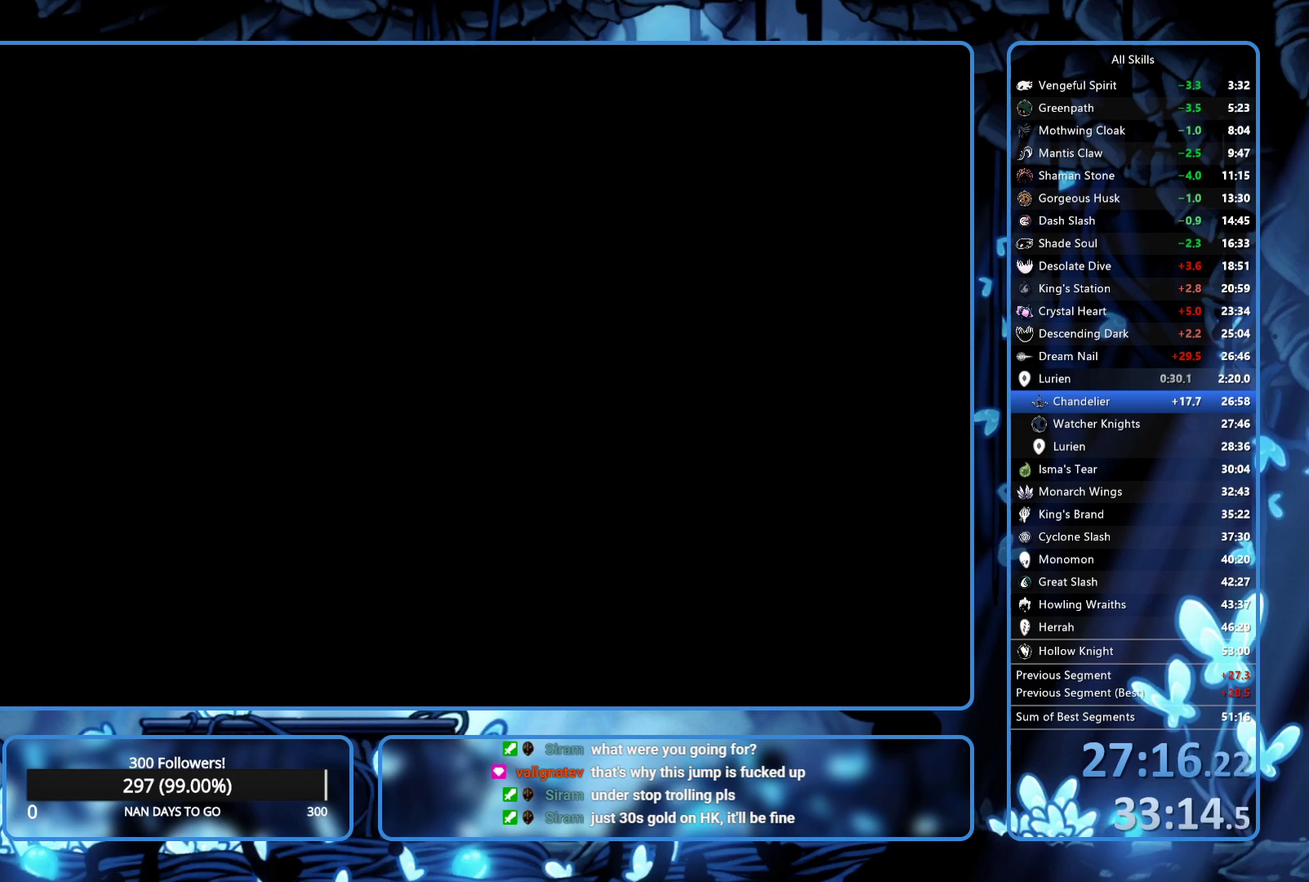
{"buttons": ["DPAD_RIGHT"], "left_stick": "center", "right_stick": "center", "events": []}